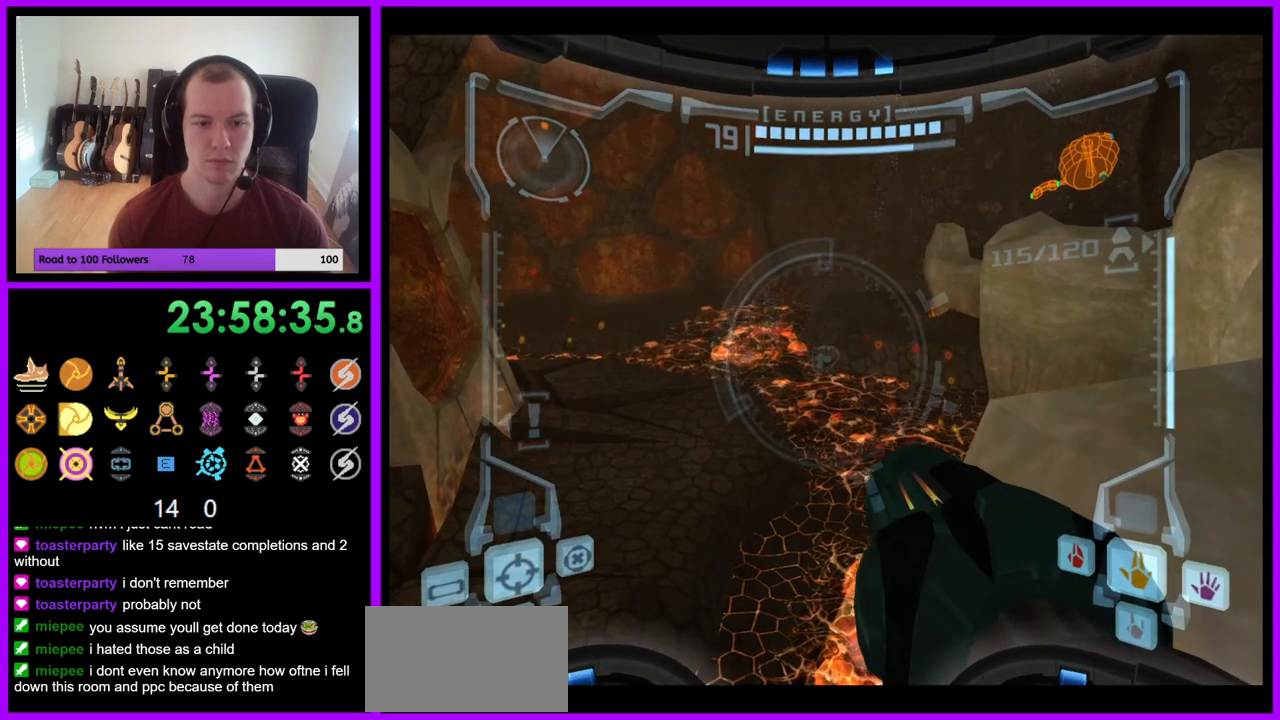
Gameplay with a controller (Nintendo layout); each line is a JSON object with the inputs held at the frame after it (dt_ms = milliseconds from this image to that frame). "events" lists button and stick changes between this image and that frame as [ms after this image, input, new state], when the widget could be followed in between. Not read: L3 R3 START Z.
{"dt_ms": 500, "buttons": [], "left_stick": "up-left", "right_stick": "center", "events": [[250, "left_stick", "left"], [267, "B", "down"], [333, "B", "up"], [433, "L1", "up"], [500, "left_stick", "up-left"]]}
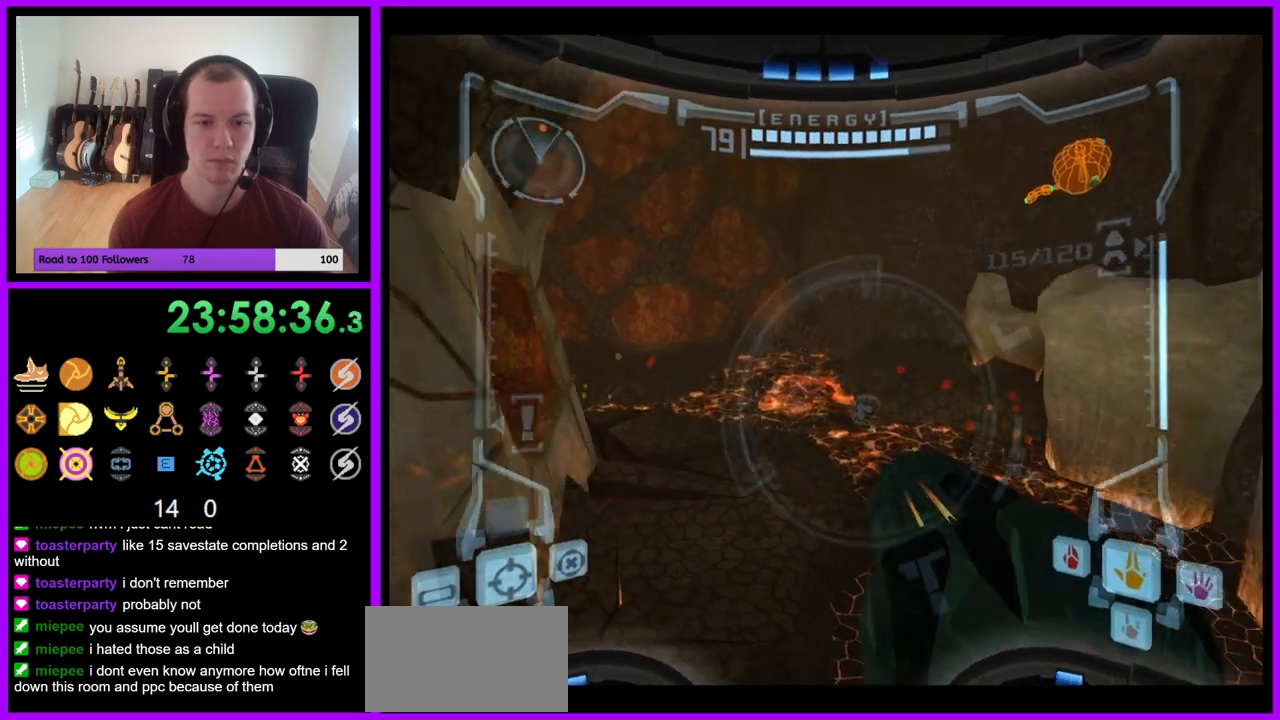
{"dt_ms": 500, "buttons": [], "left_stick": "up", "right_stick": "center", "events": [[100, "left_stick", "up"], [150, "B", "down"], [300, "B", "up"]]}
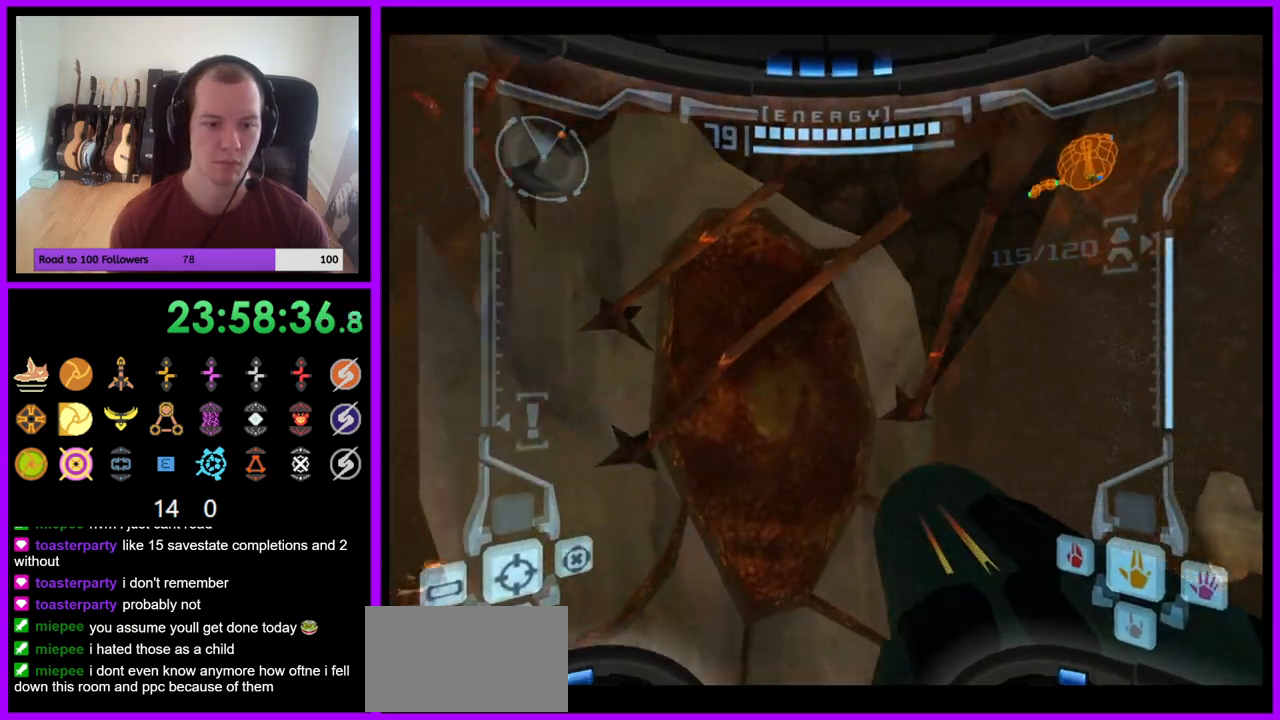
{"dt_ms": 500, "buttons": [], "left_stick": "up", "right_stick": "center", "events": [[350, "B", "down"], [467, "B", "up"]]}
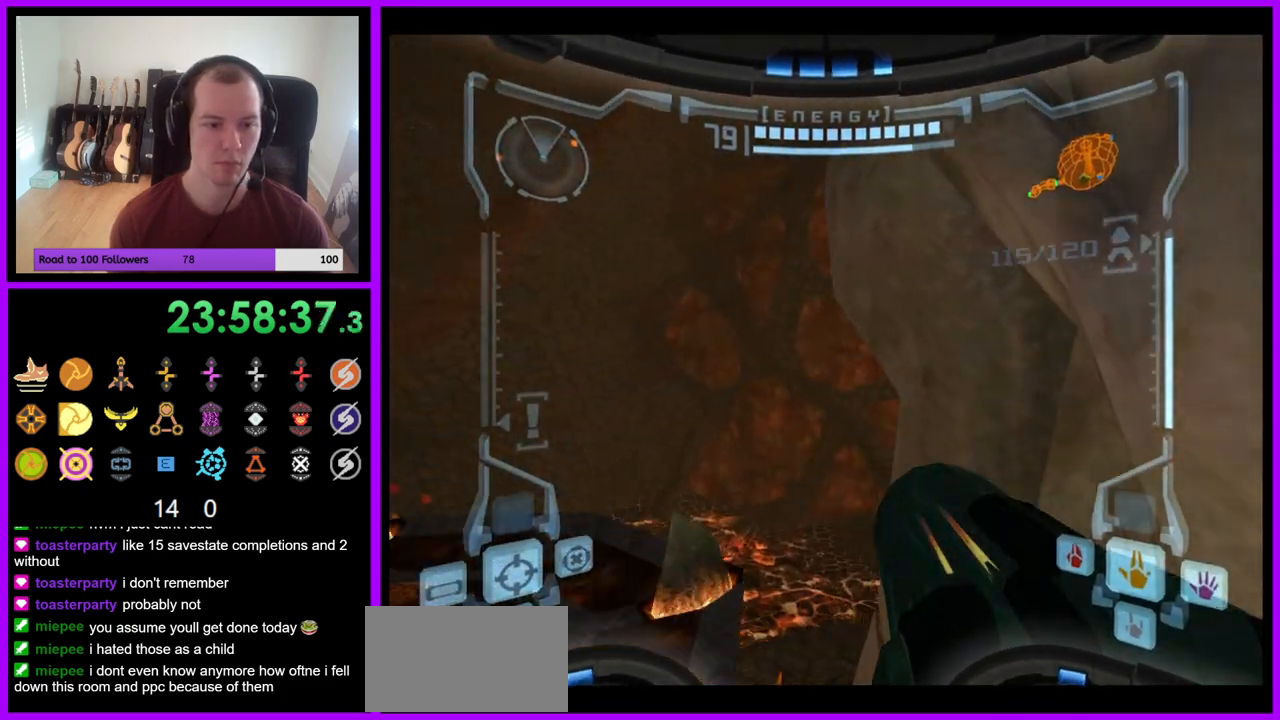
{"dt_ms": 500, "buttons": ["L1"], "left_stick": "right", "right_stick": "center", "events": [[250, "L1", "down"], [333, "left_stick", "right"]]}
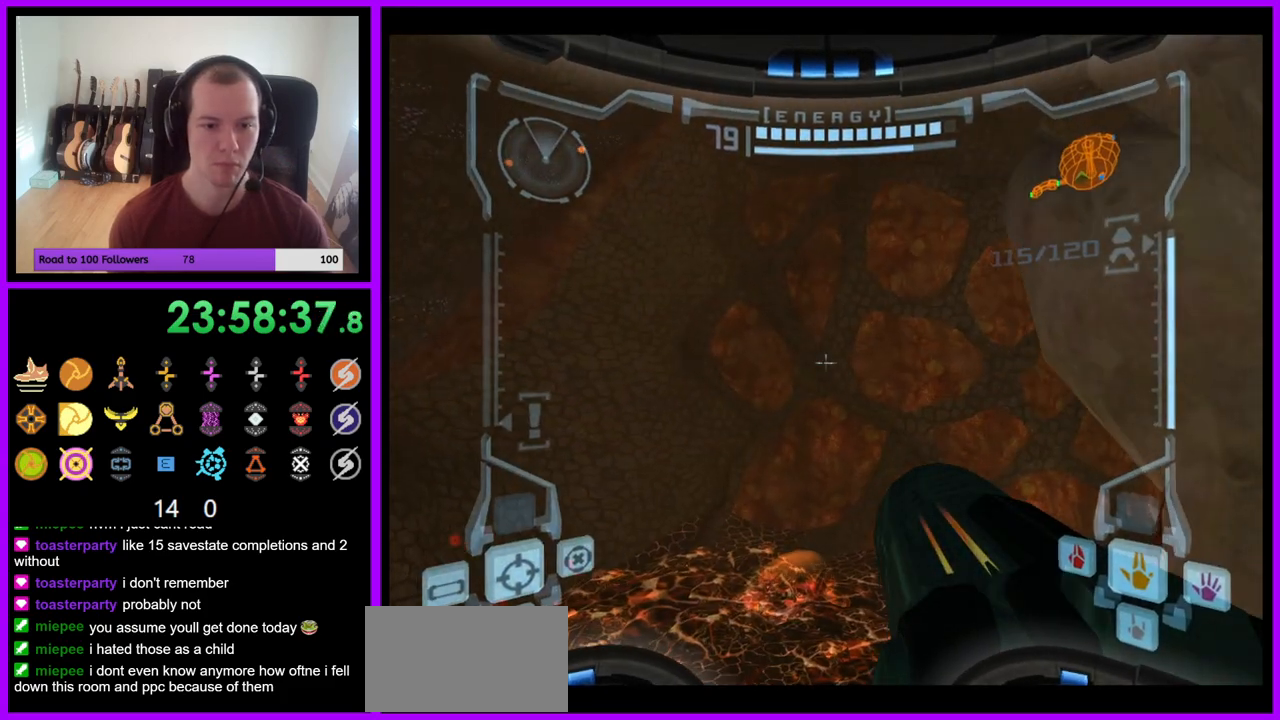
{"dt_ms": 500, "buttons": ["L1"], "left_stick": "center", "right_stick": "center", "events": [[267, "left_stick", "center"]]}
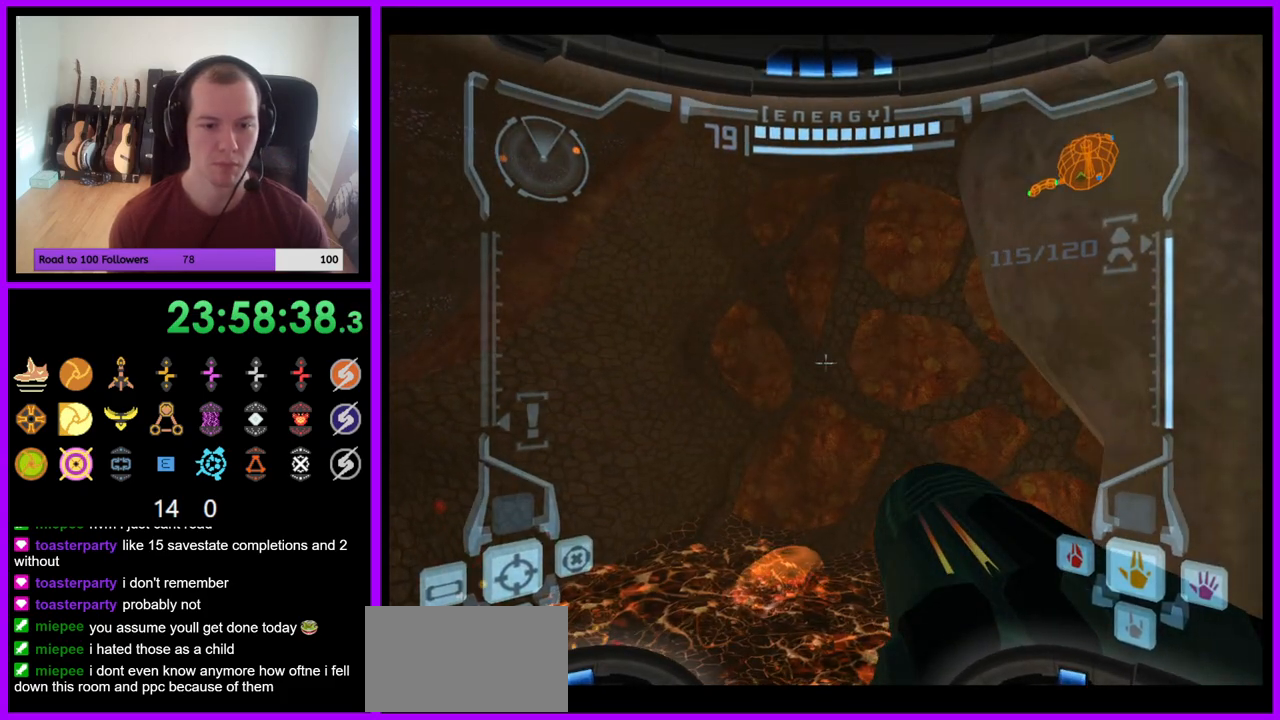
{"dt_ms": 500, "buttons": ["R1"], "left_stick": "up", "right_stick": "center", "events": [[183, "L1", "up"], [200, "R1", "down"], [300, "left_stick", "right"], [417, "left_stick", "up"]]}
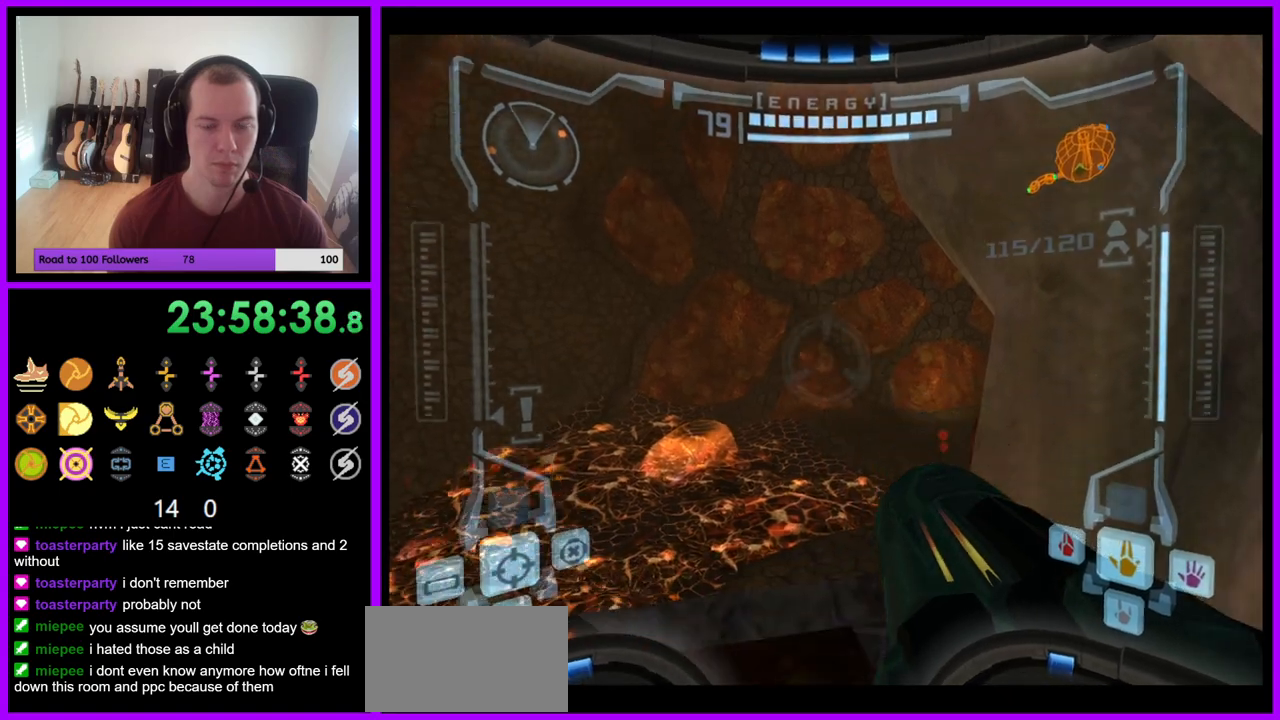
{"dt_ms": 500, "buttons": ["L1"], "left_stick": "center", "right_stick": "center", "events": [[433, "L1", "down"], [450, "R1", "up"], [450, "left_stick", "center"]]}
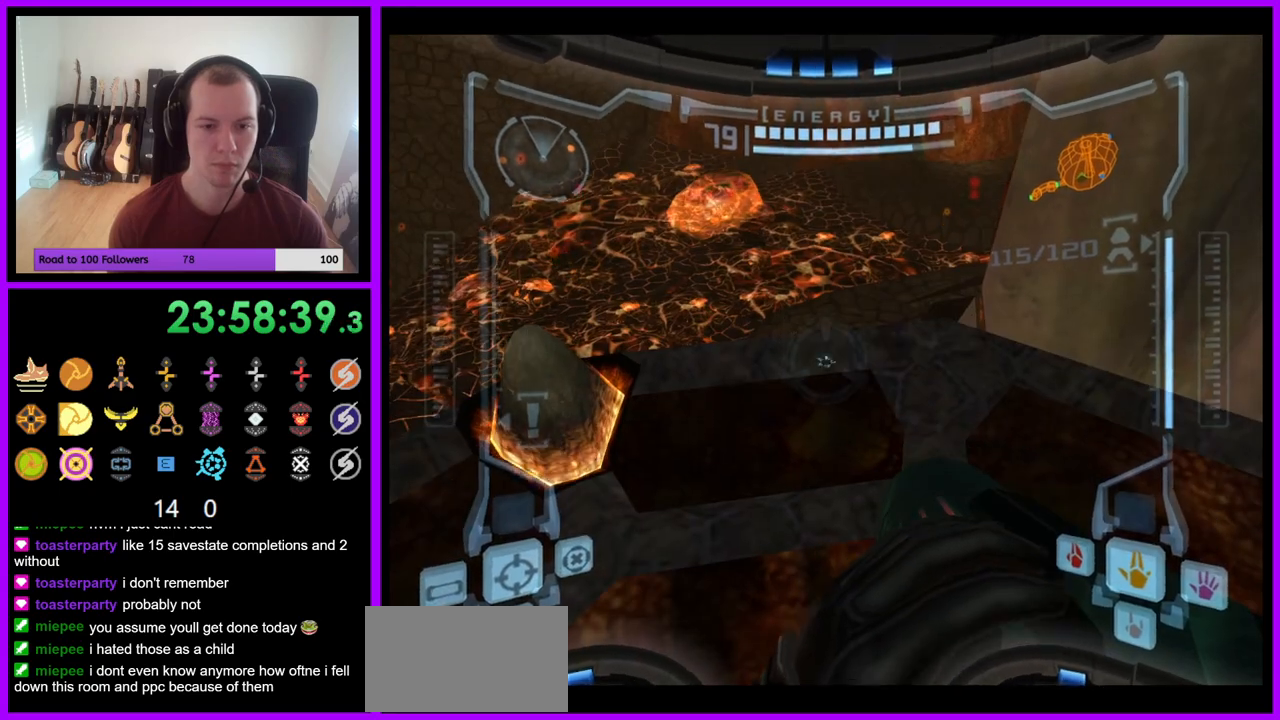
{"dt_ms": 500, "buttons": [], "left_stick": "right", "right_stick": "center", "events": [[33, "left_stick", "up-left"], [167, "left_stick", "center"], [217, "L1", "up"], [250, "A", "down"], [267, "left_stick", "right"], [283, "A", "up"]]}
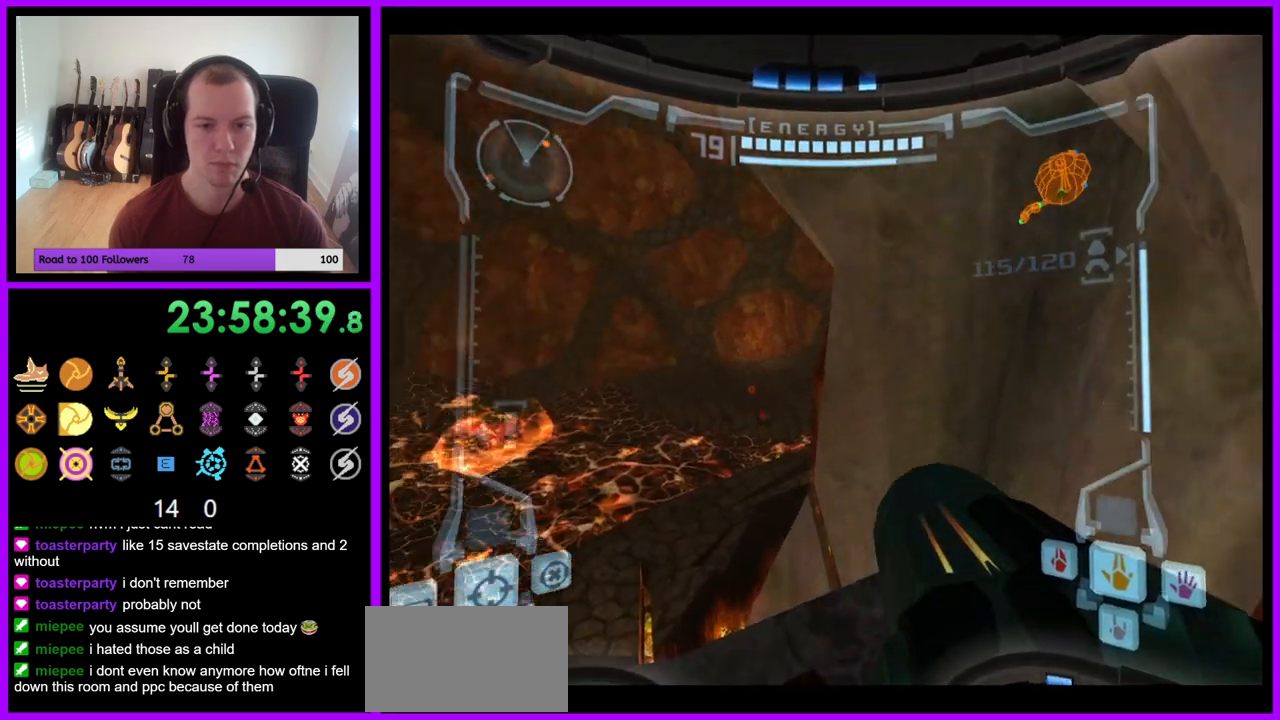
{"dt_ms": 500, "buttons": ["L1"], "left_stick": "center", "right_stick": "center", "events": [[333, "left_stick", "center"], [350, "B", "down"], [350, "L1", "down"], [367, "right_stick", "up-right"], [450, "right_stick", "center"], [467, "B", "up"]]}
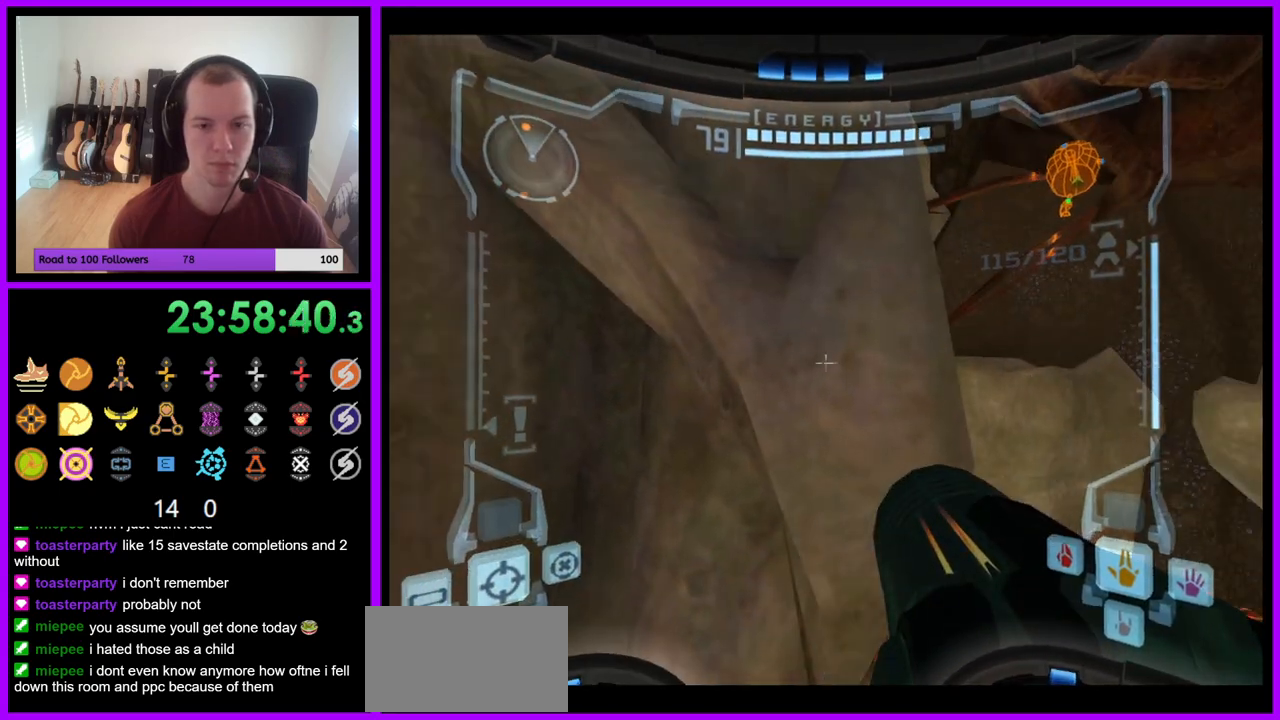
{"dt_ms": 500, "buttons": ["L1"], "left_stick": "up-right", "right_stick": "center", "events": [[100, "left_stick", "right"], [183, "left_stick", "center"], [383, "left_stick", "up-right"]]}
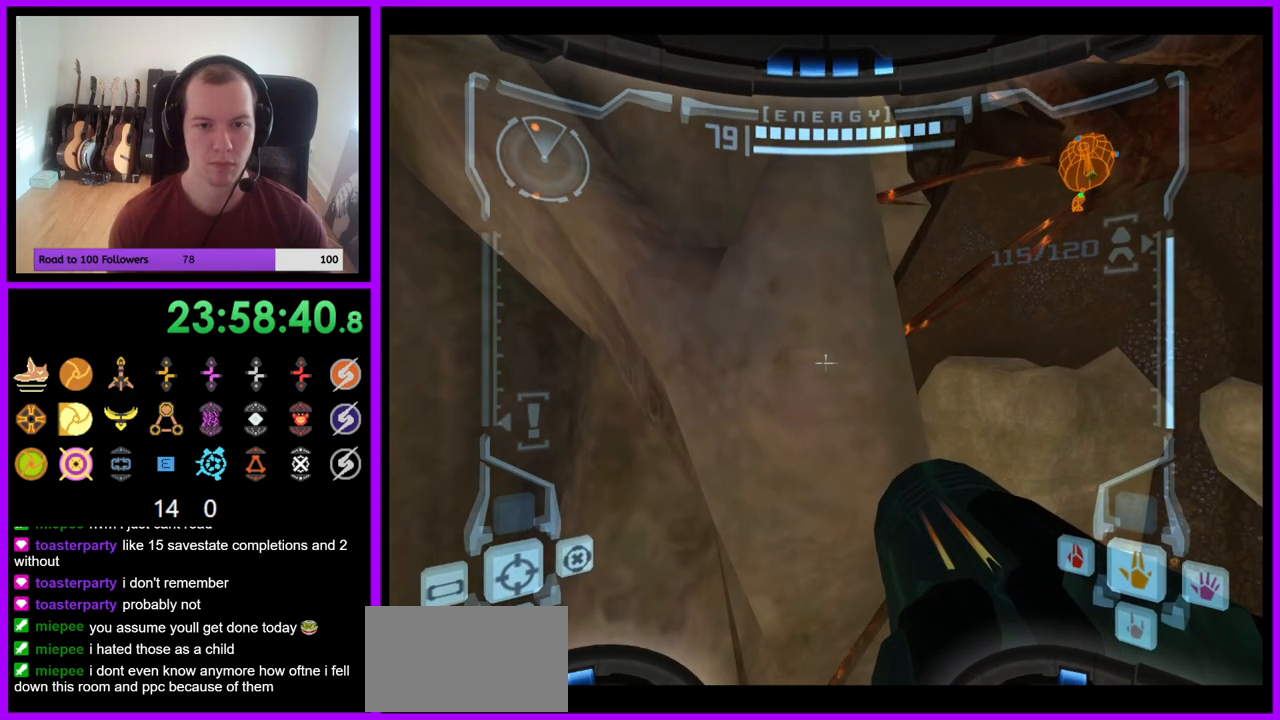
{"dt_ms": 500, "buttons": ["L1"], "left_stick": "up", "right_stick": "center", "events": [[33, "B", "down"], [133, "B", "up"], [450, "left_stick", "up"]]}
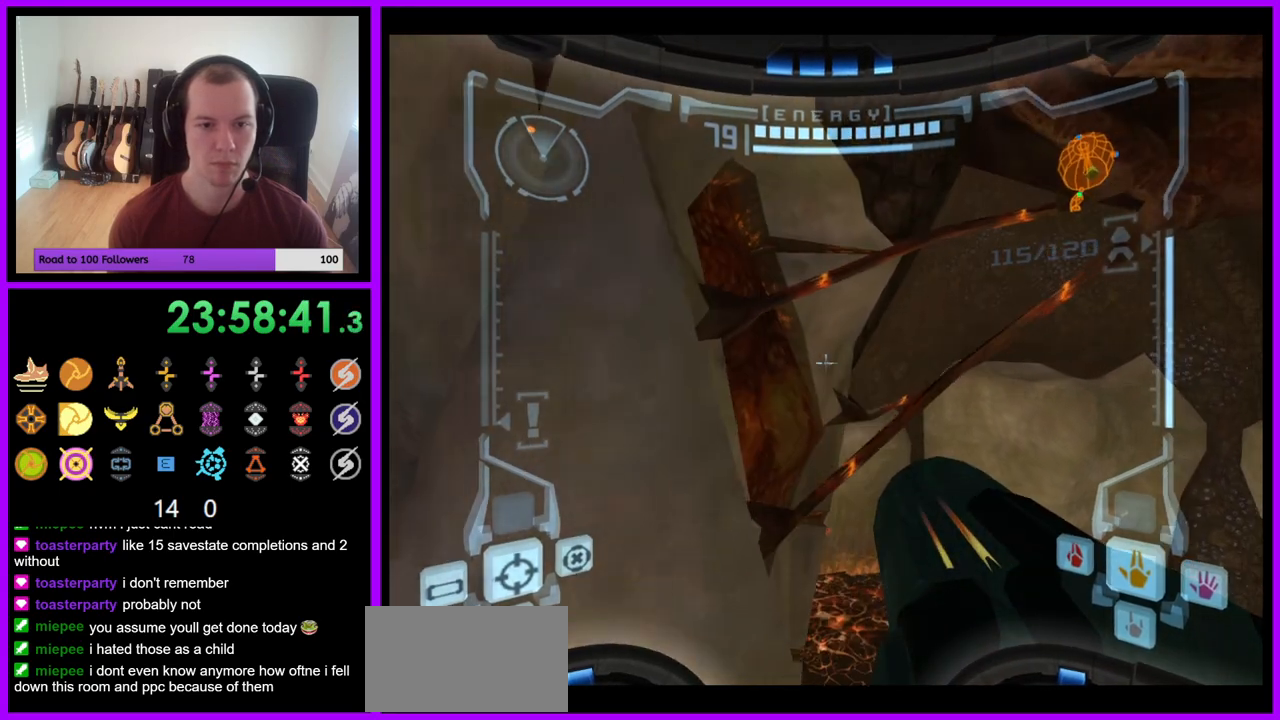
{"dt_ms": 500, "buttons": ["L1"], "left_stick": "up", "right_stick": "center", "events": [[333, "B", "down"], [333, "left_stick", "up-right"], [450, "left_stick", "up"], [467, "B", "up"]]}
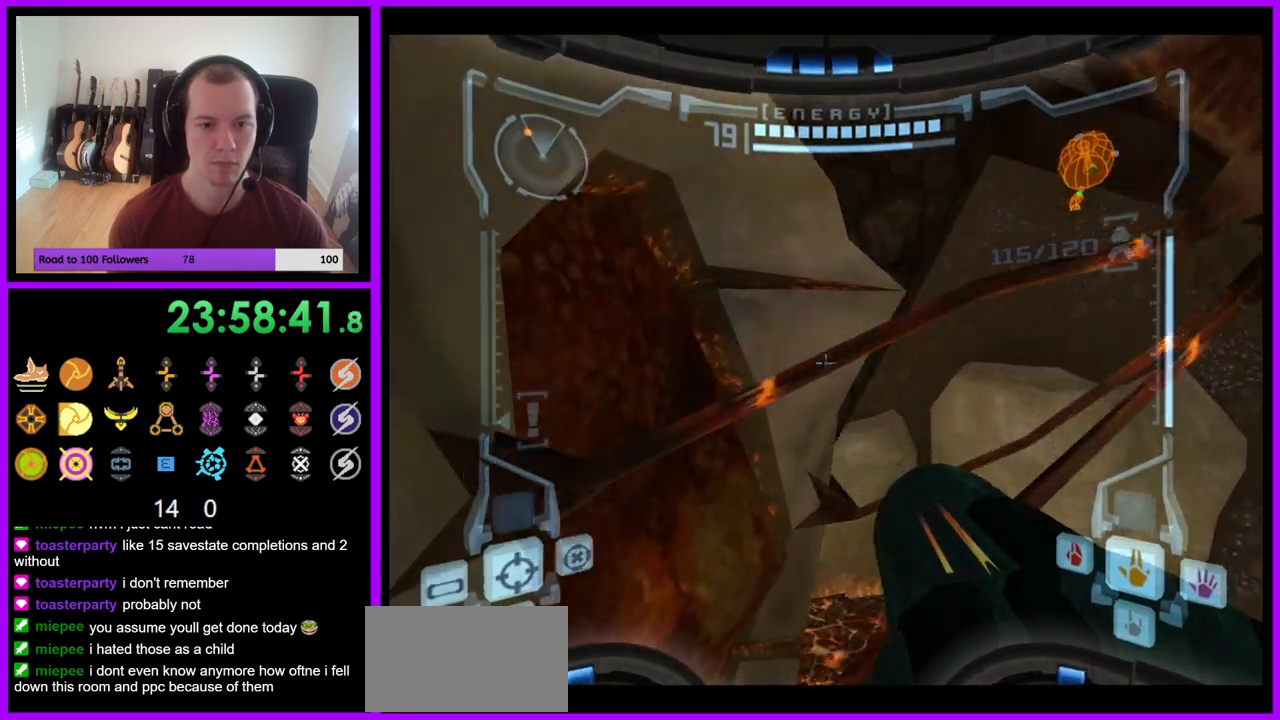
{"dt_ms": 500, "buttons": ["L1"], "left_stick": "center", "right_stick": "center", "events": [[133, "left_stick", "up-left"], [250, "left_stick", "left"], [483, "left_stick", "center"]]}
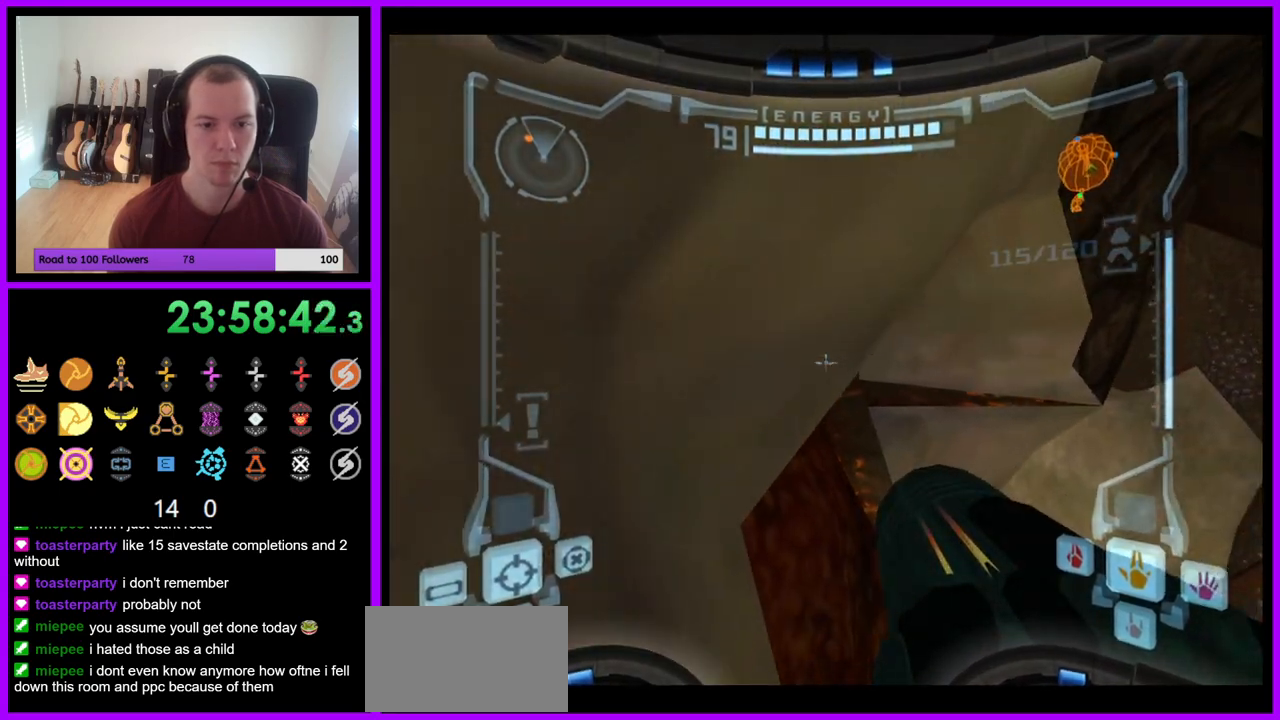
{"dt_ms": 500, "buttons": ["L1"], "left_stick": "center", "right_stick": "center", "events": []}
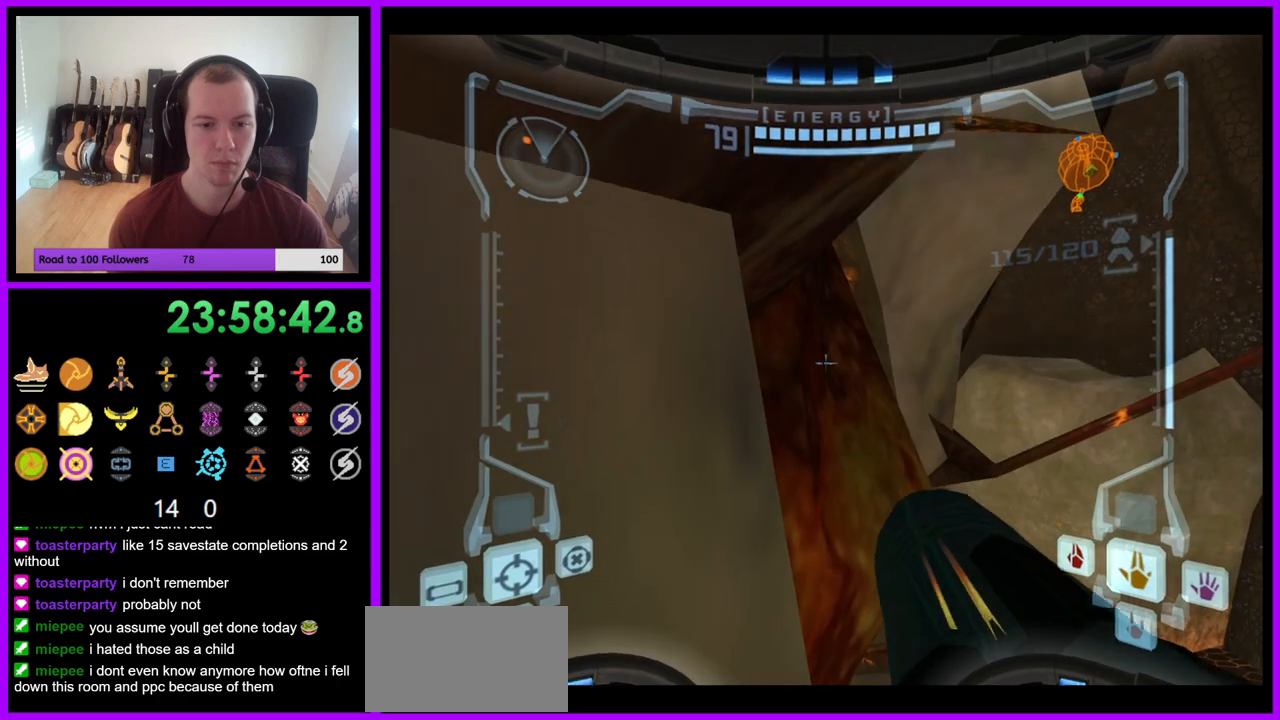
{"dt_ms": 500, "buttons": [], "left_stick": "center", "right_stick": "center", "events": [[467, "L1", "up"]]}
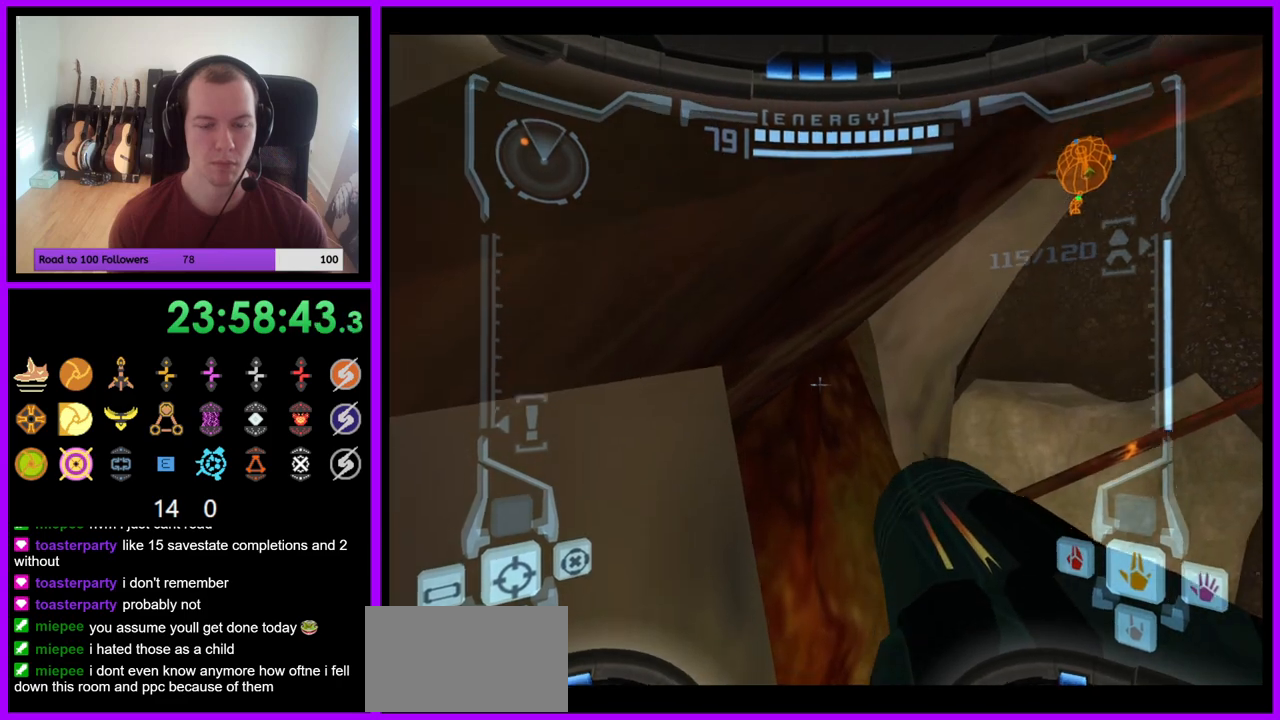
{"dt_ms": 1000, "buttons": [], "left_stick": "right", "right_stick": "center"}
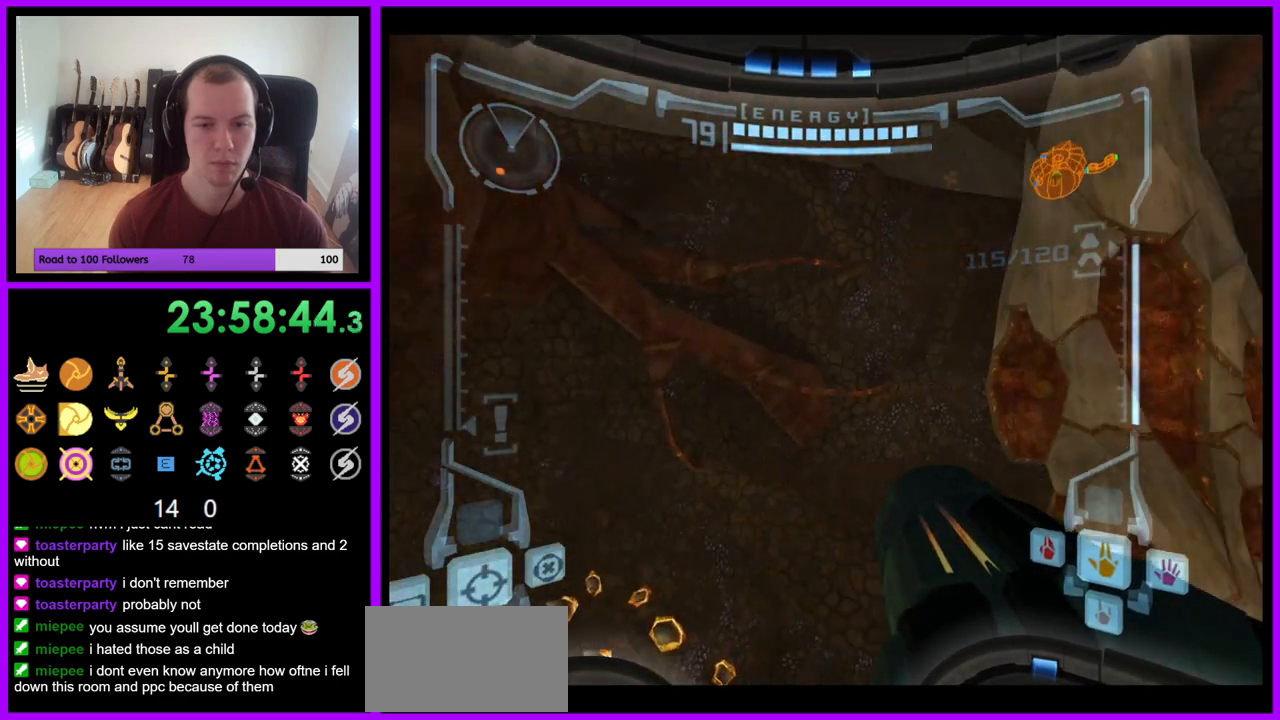
{"dt_ms": 500, "buttons": [], "left_stick": "center", "right_stick": "center", "events": [[350, "left_stick", "center"]]}
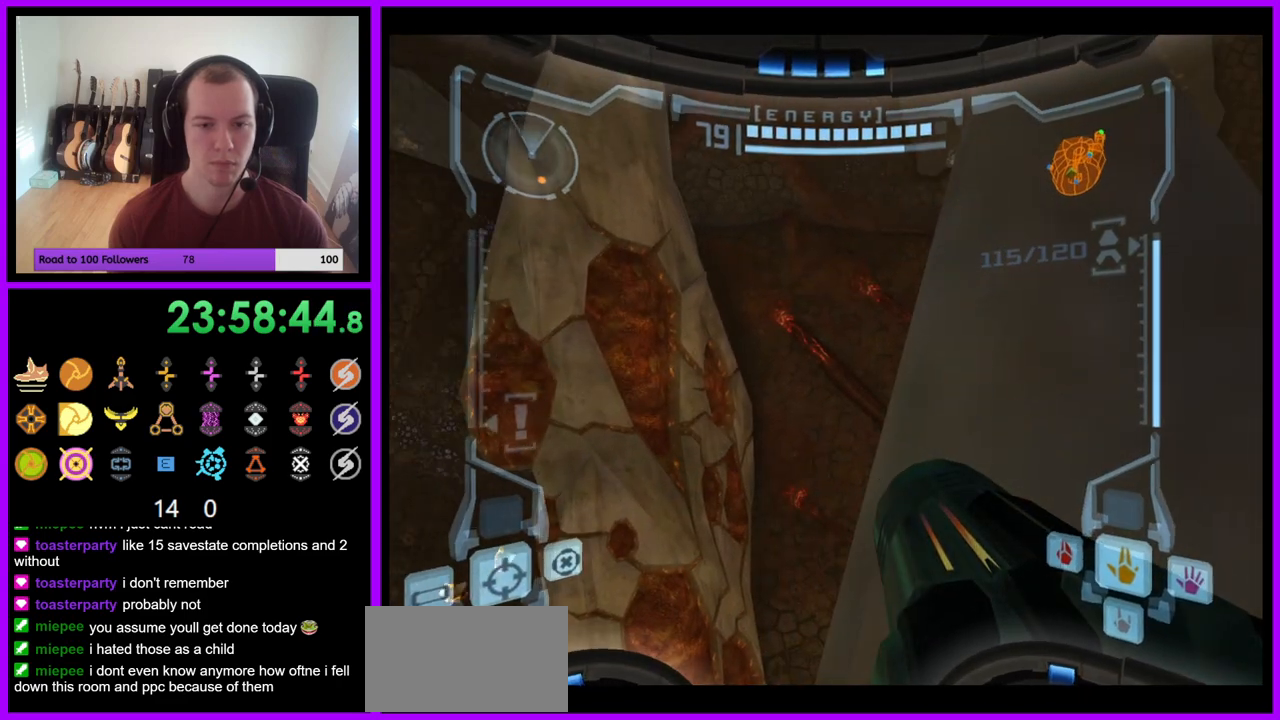
{"dt_ms": 500, "buttons": [], "left_stick": "center", "right_stick": "center", "events": [[33, "left_stick", "right"], [250, "left_stick", "center"]]}
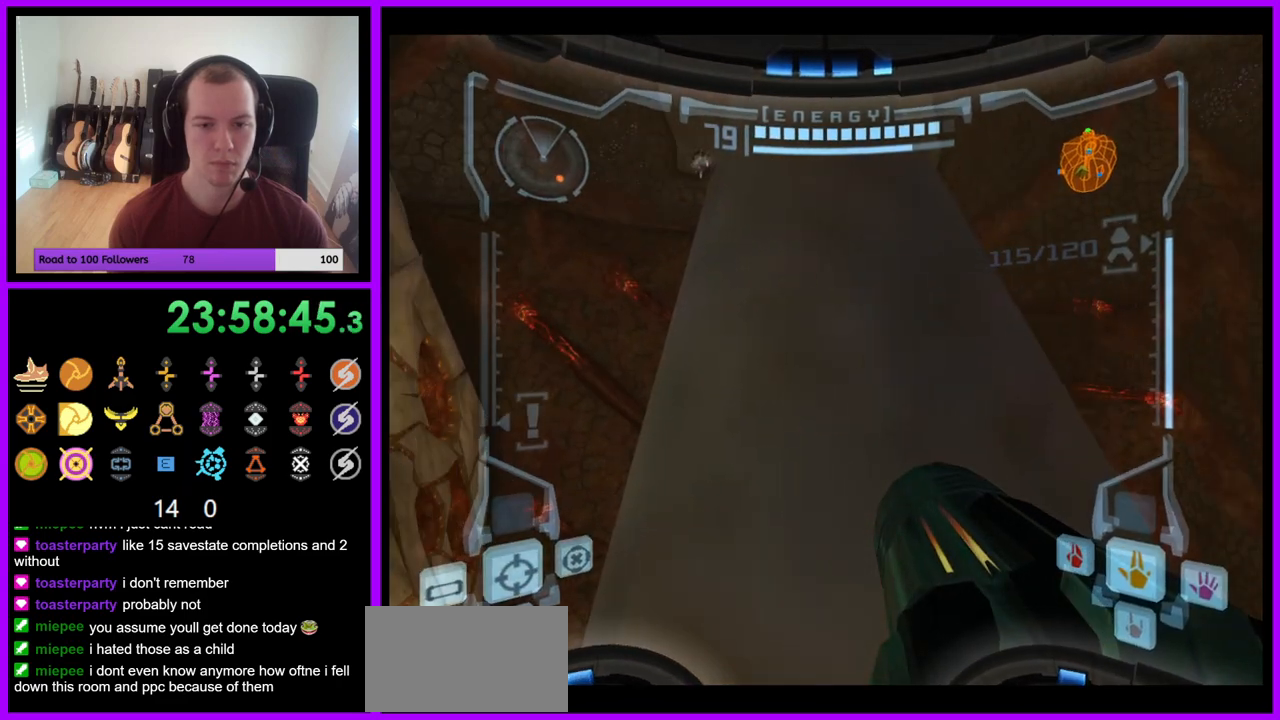
{"dt_ms": 500, "buttons": ["L1"], "left_stick": "up", "right_stick": "center", "events": [[50, "B", "down"], [100, "B", "up"], [100, "L1", "down"], [433, "left_stick", "up"]]}
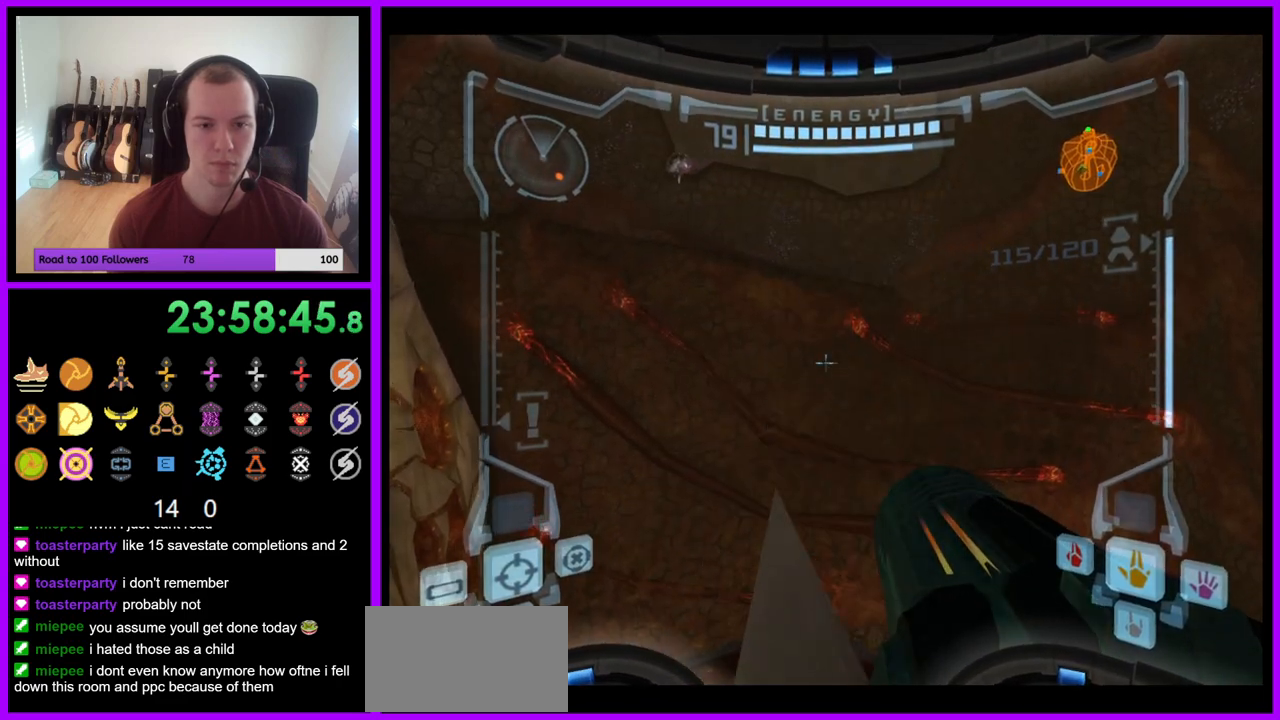
{"dt_ms": 500, "buttons": ["L1"], "left_stick": "up", "right_stick": "center", "events": [[117, "left_stick", "center"], [233, "B", "down"], [350, "B", "up"], [417, "left_stick", "up"]]}
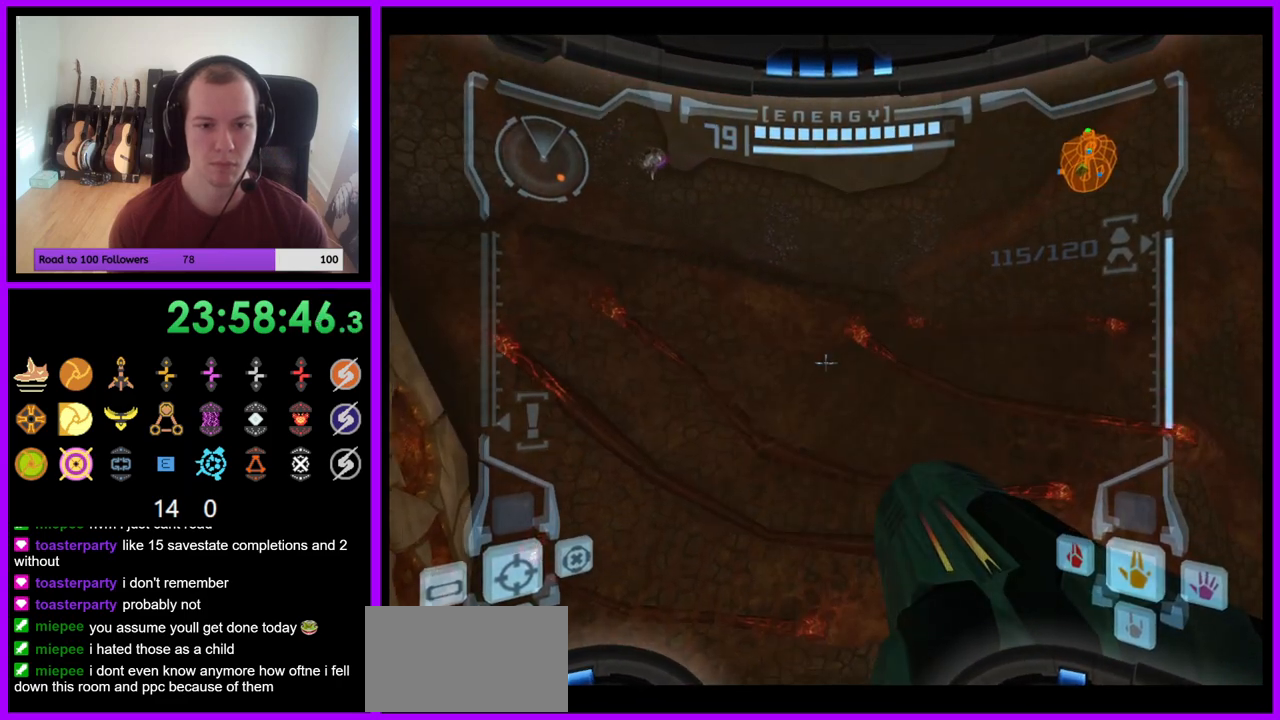
{"dt_ms": 500, "buttons": ["L1"], "left_stick": "center", "right_stick": "center", "events": [[67, "left_stick", "center"]]}
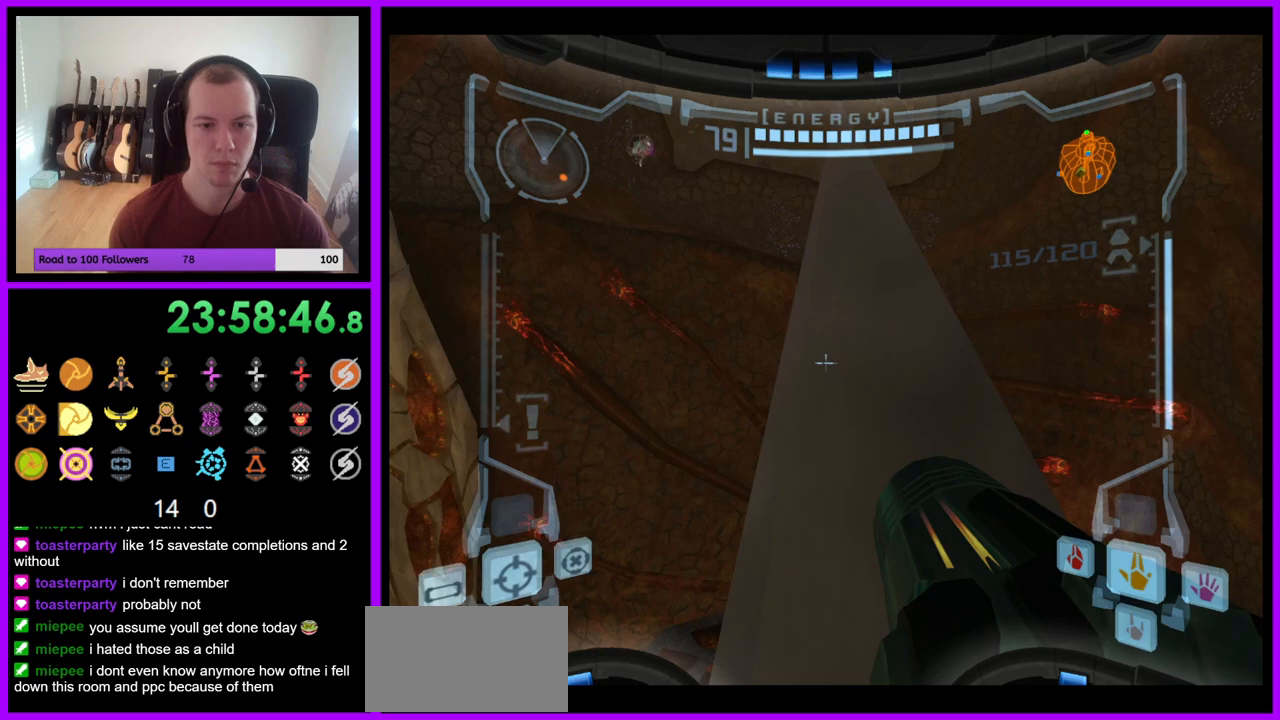
{"dt_ms": 500, "buttons": ["L1"], "left_stick": "center", "right_stick": "center", "events": [[400, "B", "down"], [483, "B", "up"]]}
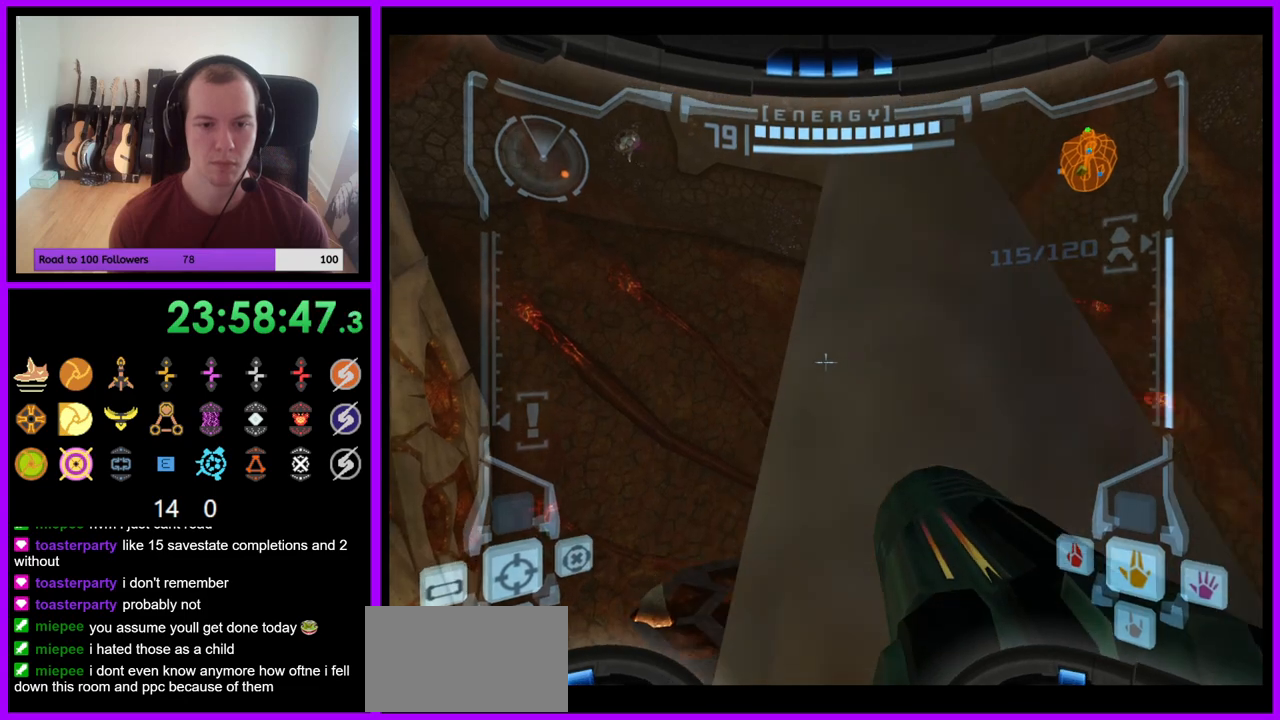
{"dt_ms": 500, "buttons": ["L1"], "left_stick": "center", "right_stick": "center", "events": [[33, "left_stick", "up"], [233, "left_stick", "center"]]}
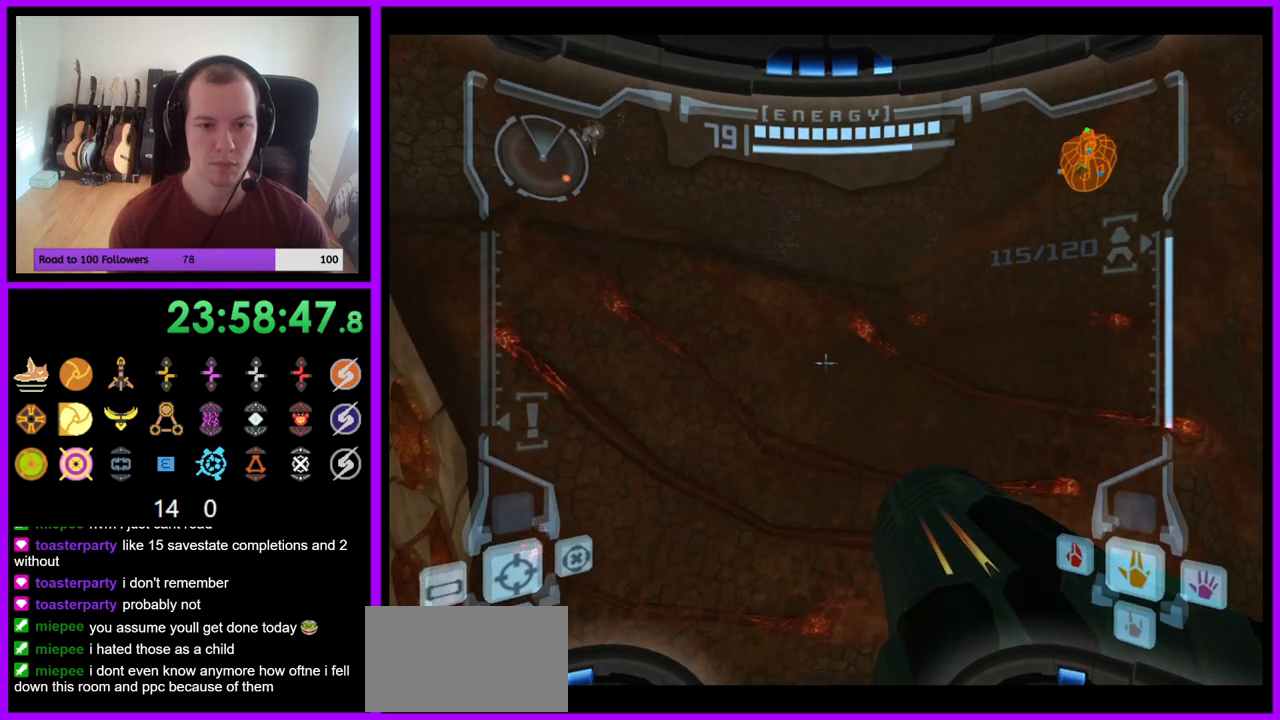
{"dt_ms": 500, "buttons": ["L1"], "left_stick": "center", "right_stick": "center", "events": [[17, "left_stick", "up-right"], [50, "B", "down"], [117, "B", "up"], [150, "left_stick", "center"], [300, "left_stick", "right"], [383, "left_stick", "center"]]}
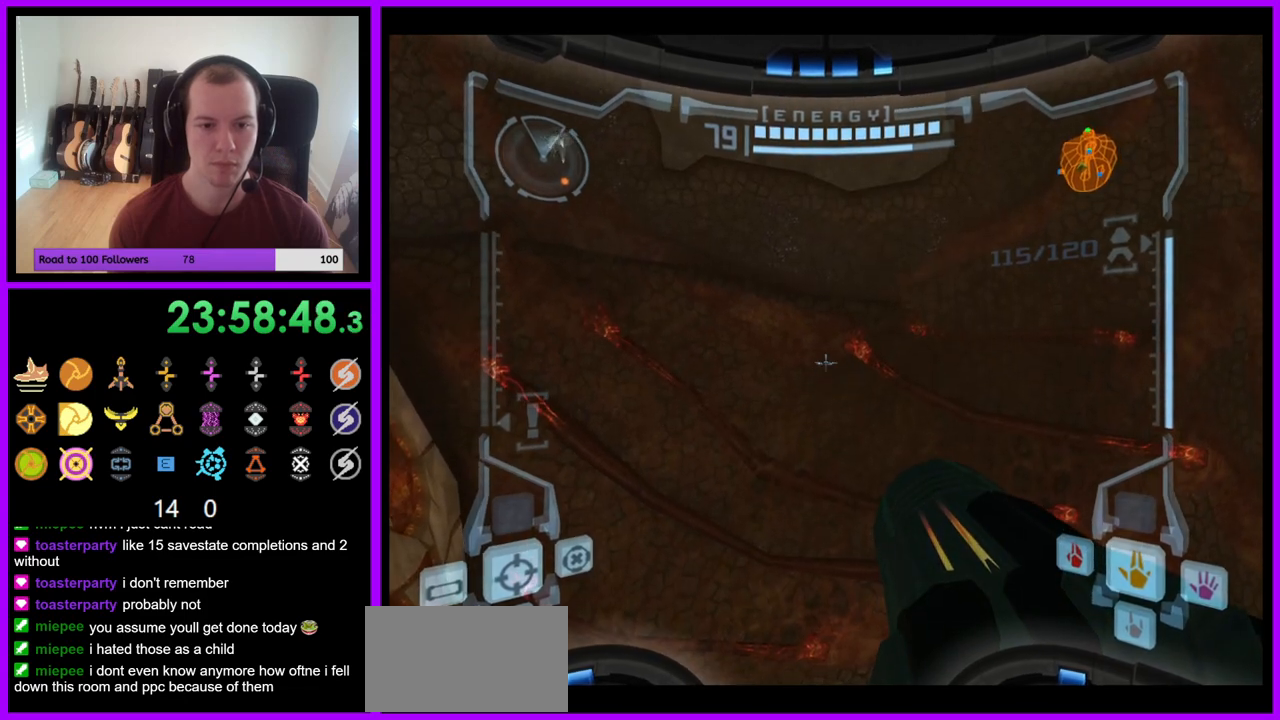
{"dt_ms": 500, "buttons": ["L1"], "left_stick": "center", "right_stick": "center", "events": []}
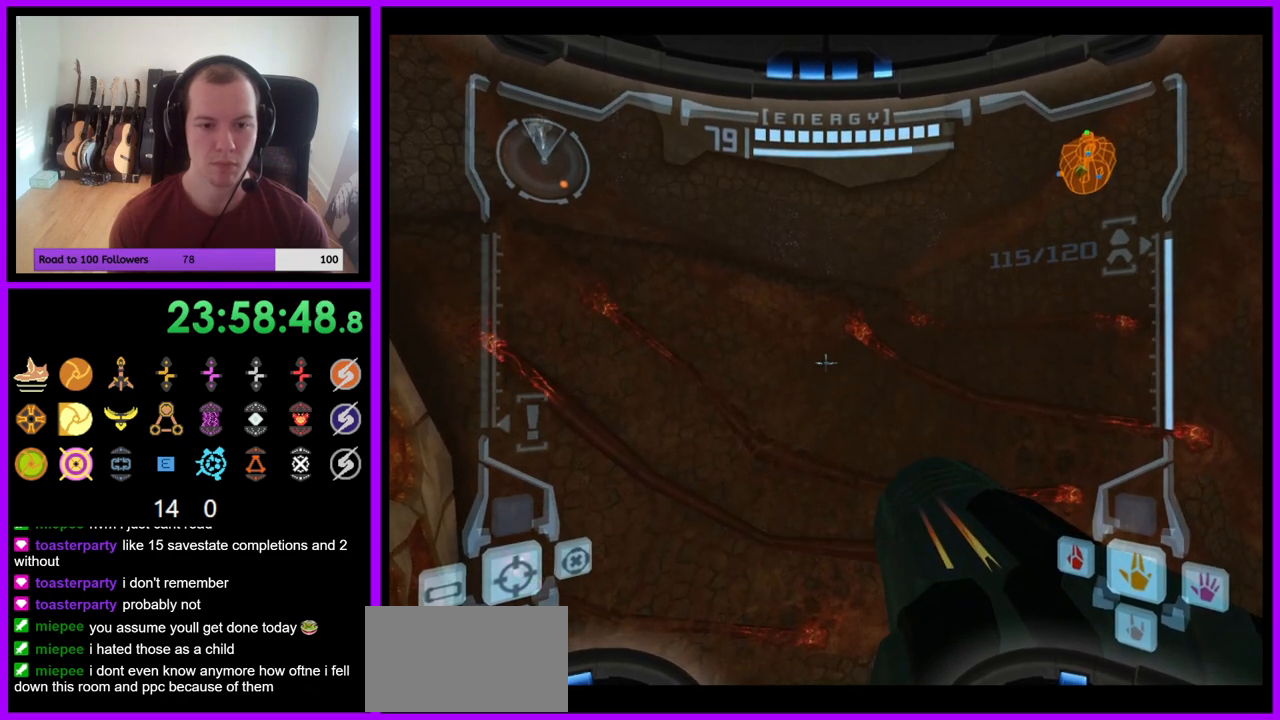
{"dt_ms": 500, "buttons": ["L1"], "left_stick": "center", "right_stick": "center", "events": []}
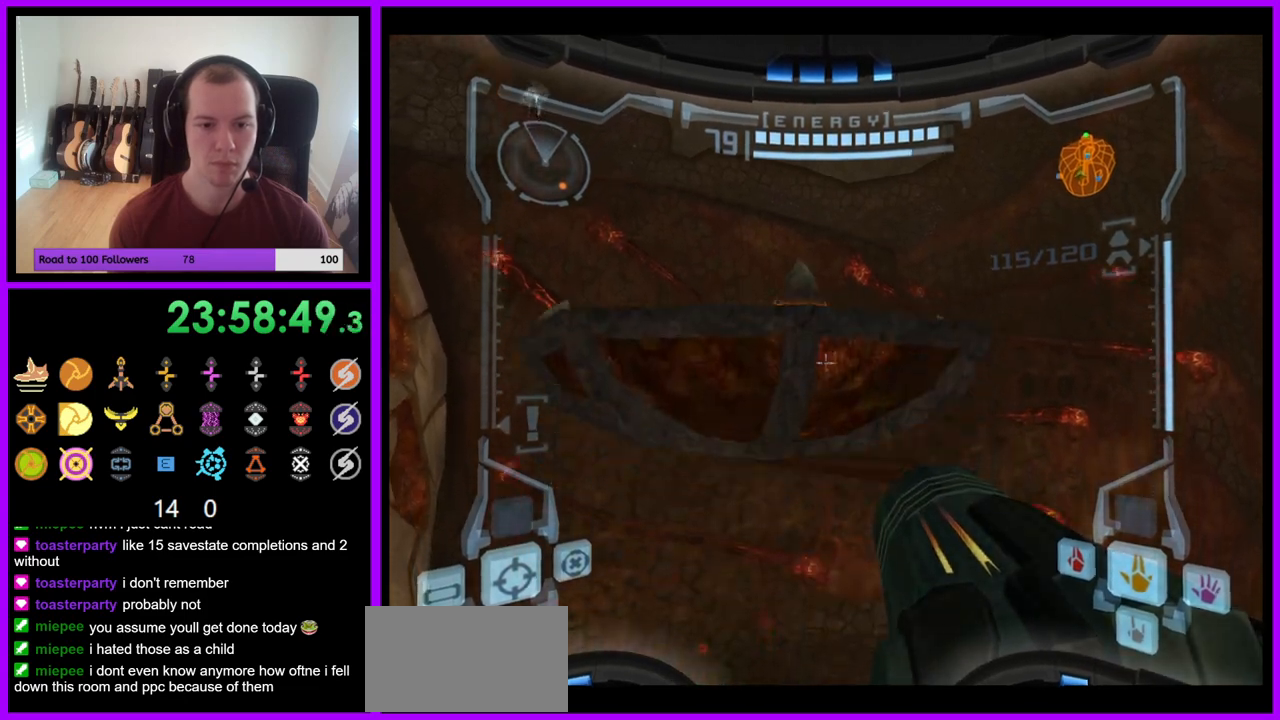
{"dt_ms": 500, "buttons": ["L1"], "left_stick": "center", "right_stick": "center", "events": []}
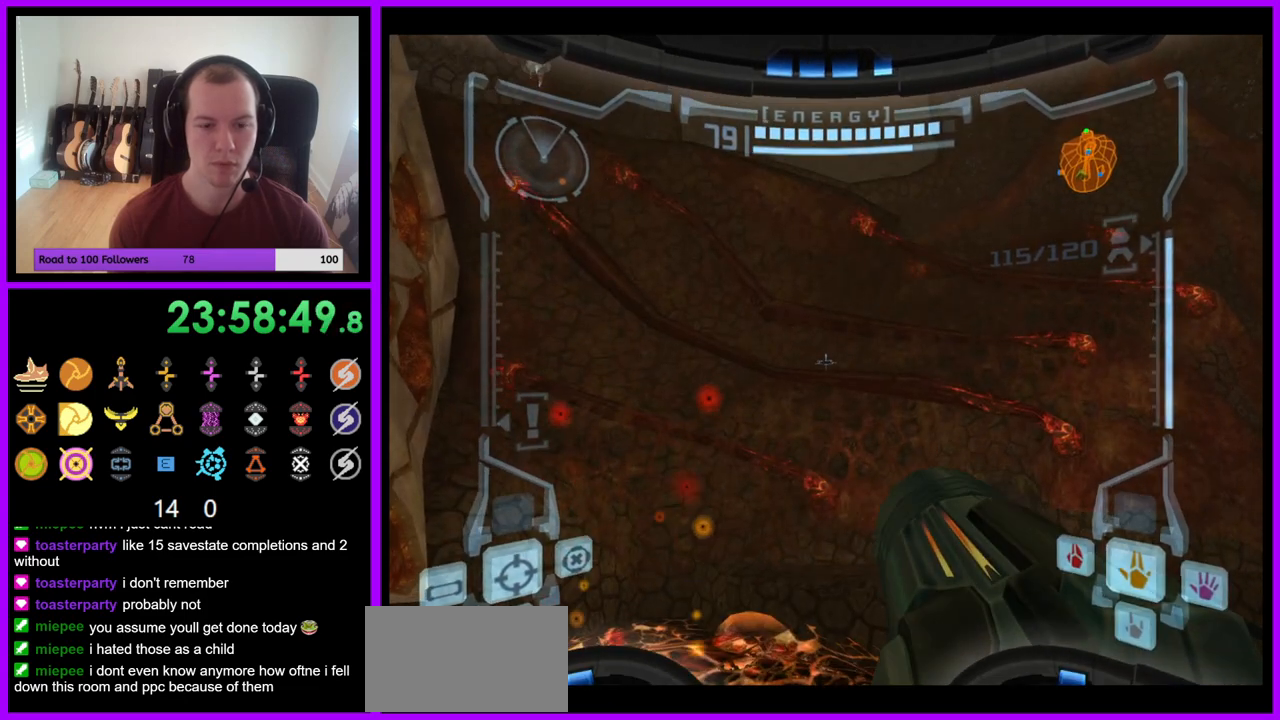
{"dt_ms": 500, "buttons": ["B"], "left_stick": "left", "right_stick": "center", "events": [[100, "L1", "up"], [183, "left_stick", "left"], [467, "B", "down"]]}
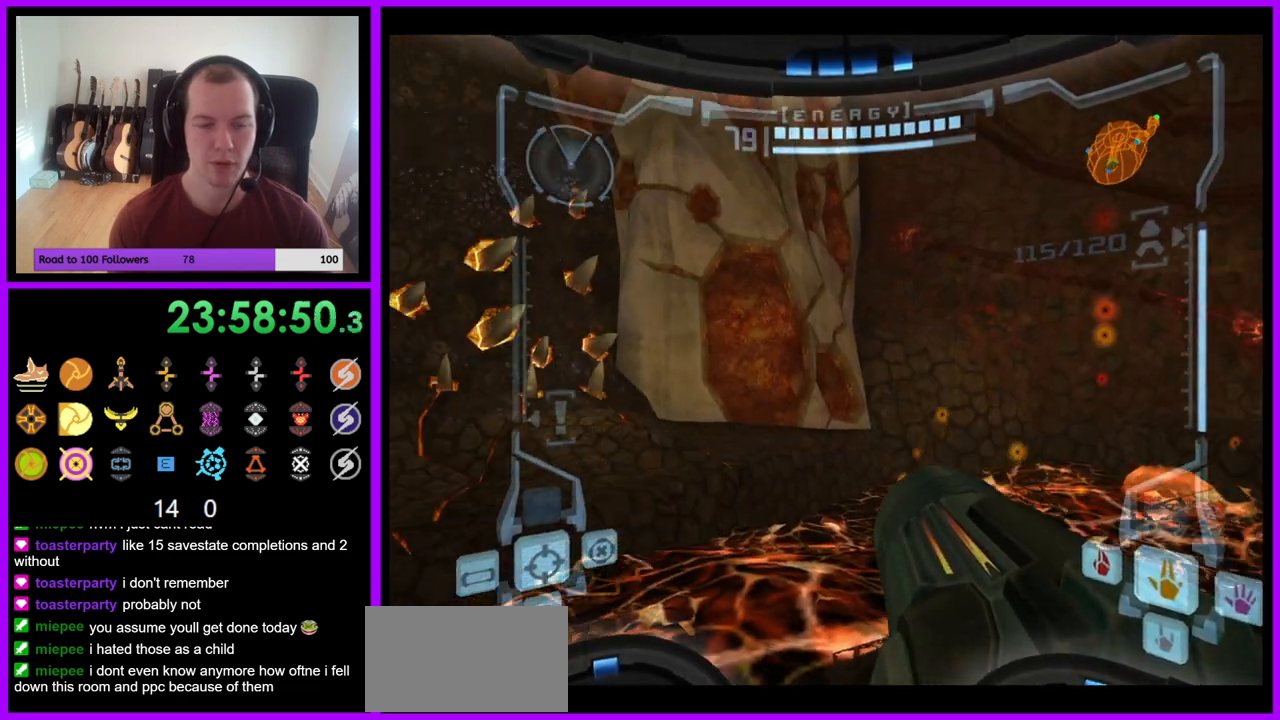
{"dt_ms": 500, "buttons": [], "left_stick": "left", "right_stick": "center", "events": [[83, "B", "up"]]}